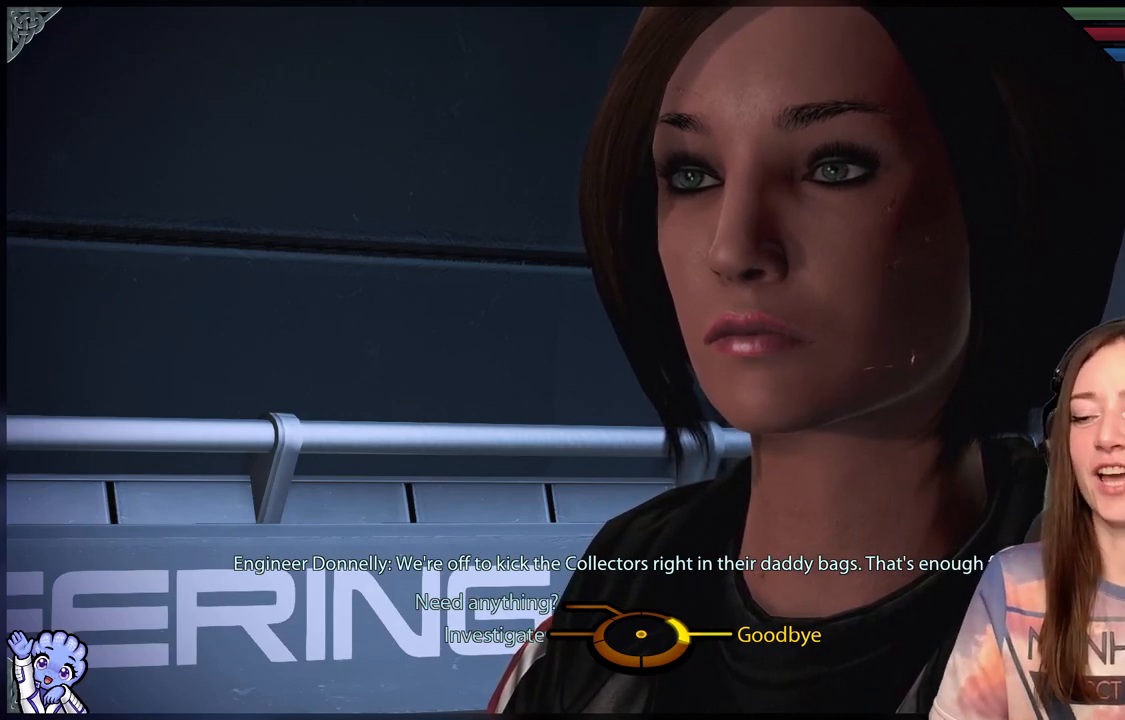
Gameplay with a controller (Xbox layout); each line is a JSON object with the inputs held at the frame after it. "events" lists button and stick changes between this image and that frame as [ms after this image, input, new state], when the widget could be followed in between. Not read: R2.
{"buttons": [], "left_stick": "down-right", "right_stick": "center", "events": [[383, "left_stick", "down-right"]]}
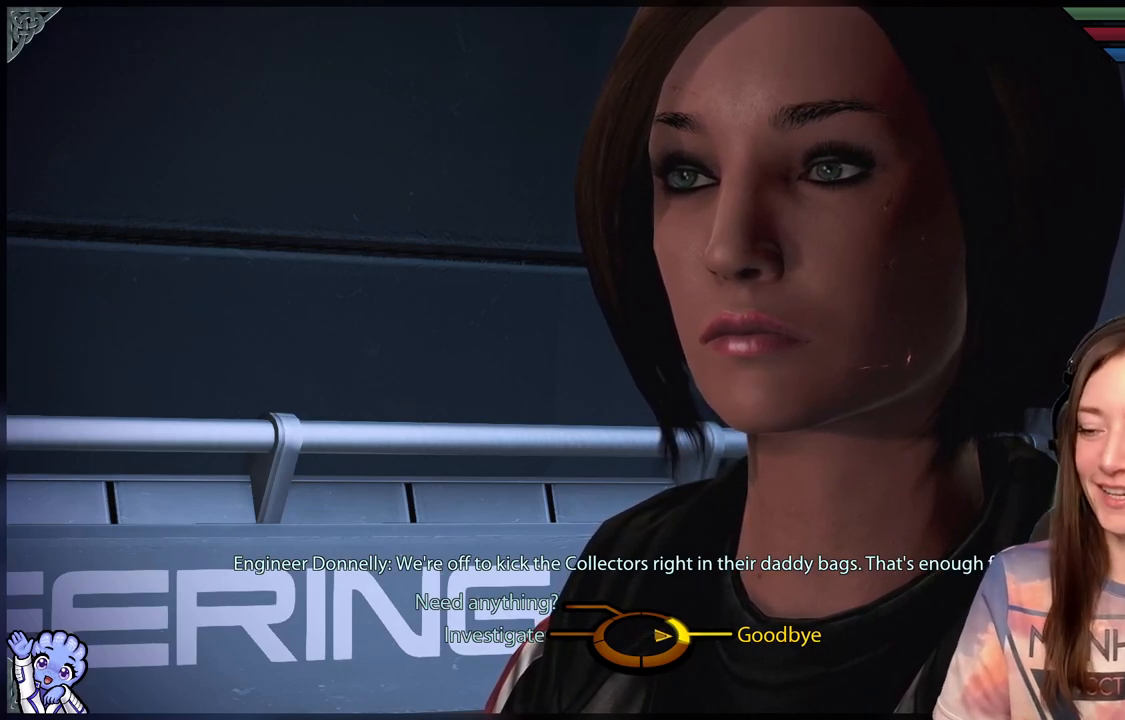
{"buttons": [], "left_stick": "right", "right_stick": "center", "events": [[117, "left_stick", "right"]]}
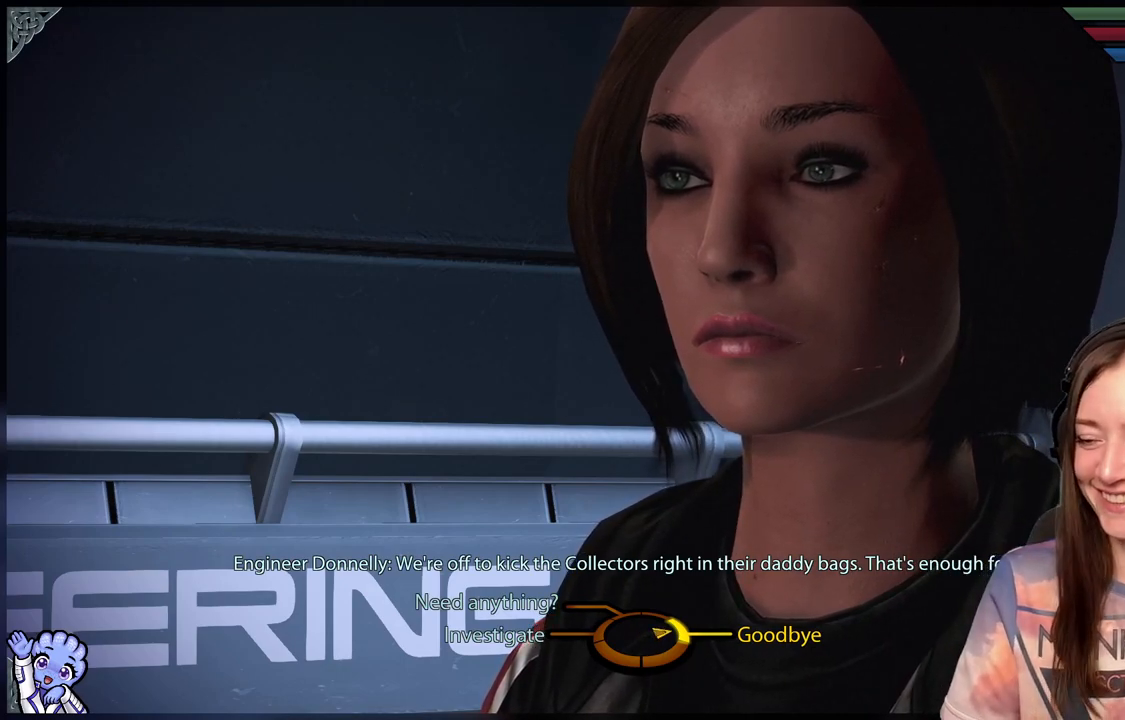
{"buttons": ["A"], "left_stick": "right", "right_stick": "center", "events": [[383, "A", "down"]]}
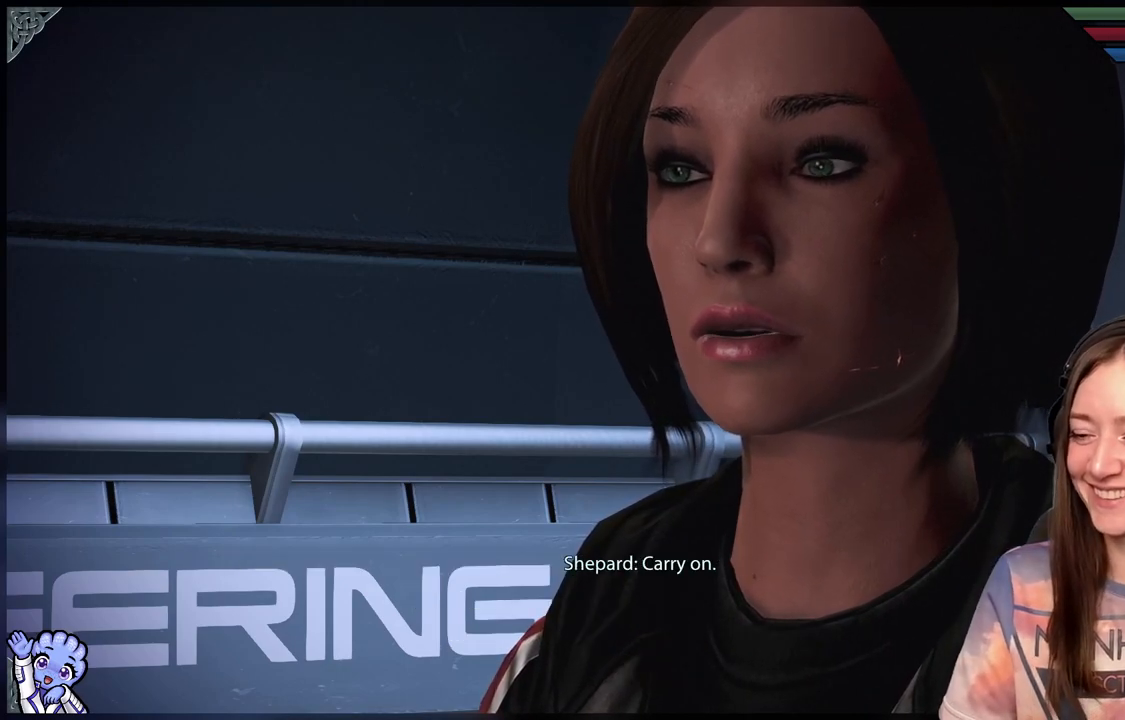
{"buttons": [], "left_stick": "center", "right_stick": "center", "events": [[33, "A", "up"], [83, "left_stick", "center"]]}
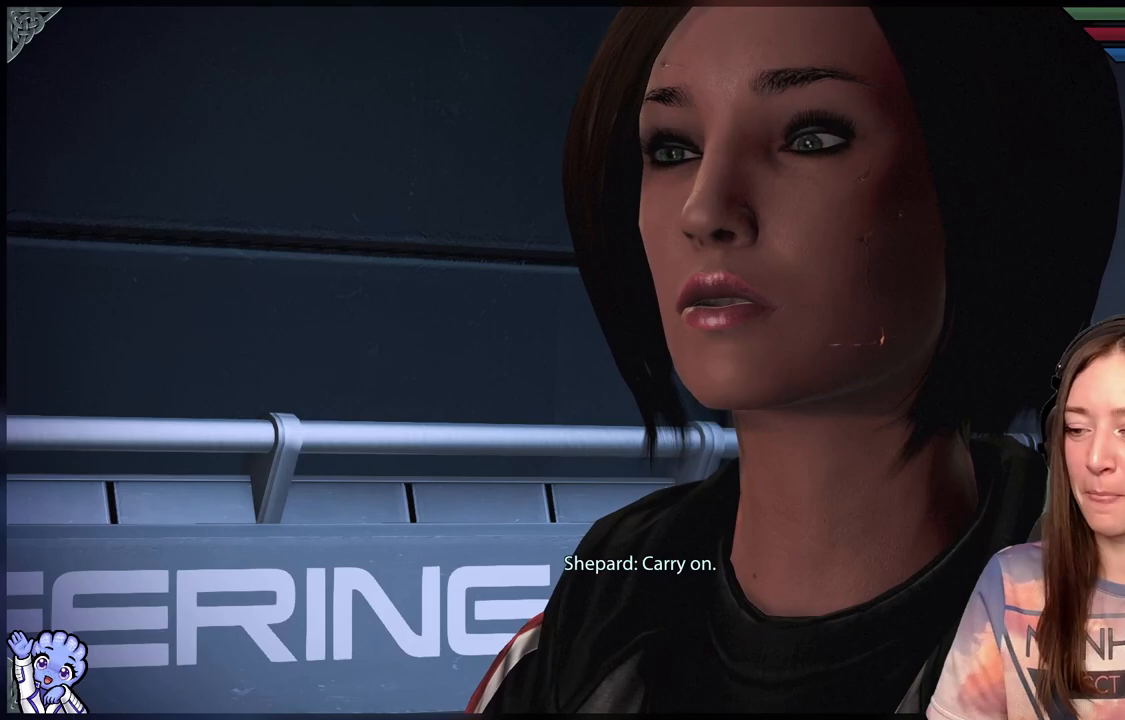
{"buttons": [], "left_stick": "center", "right_stick": "center", "events": []}
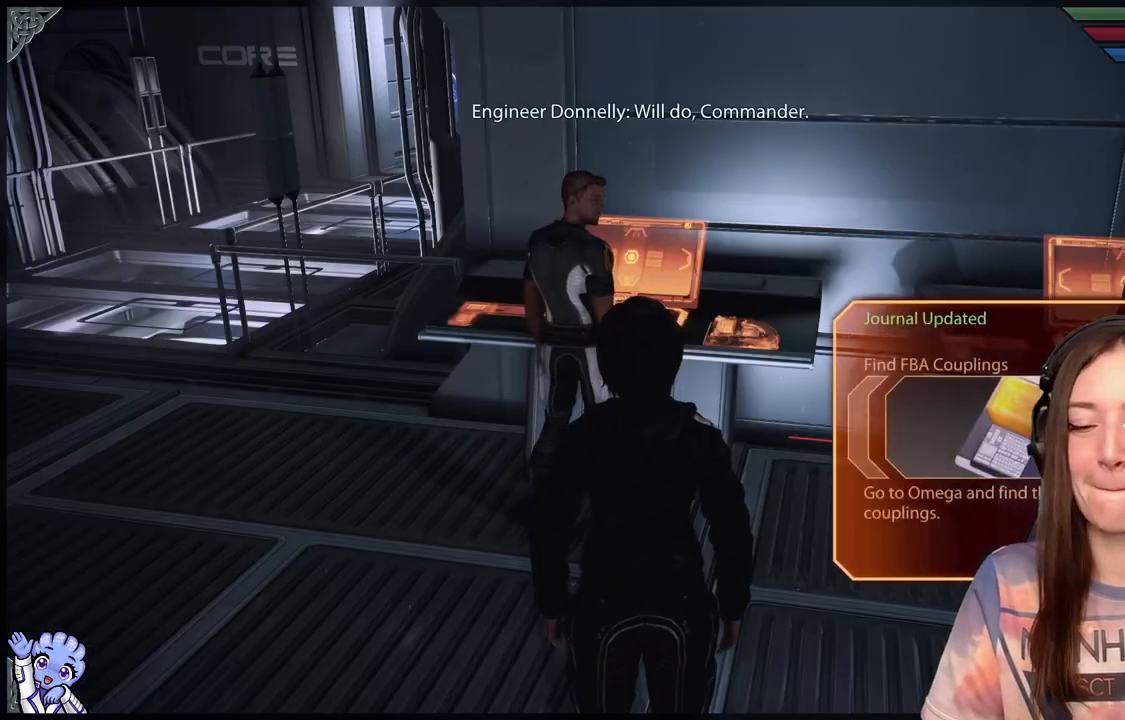
{"buttons": [], "left_stick": "center", "right_stick": "center", "events": []}
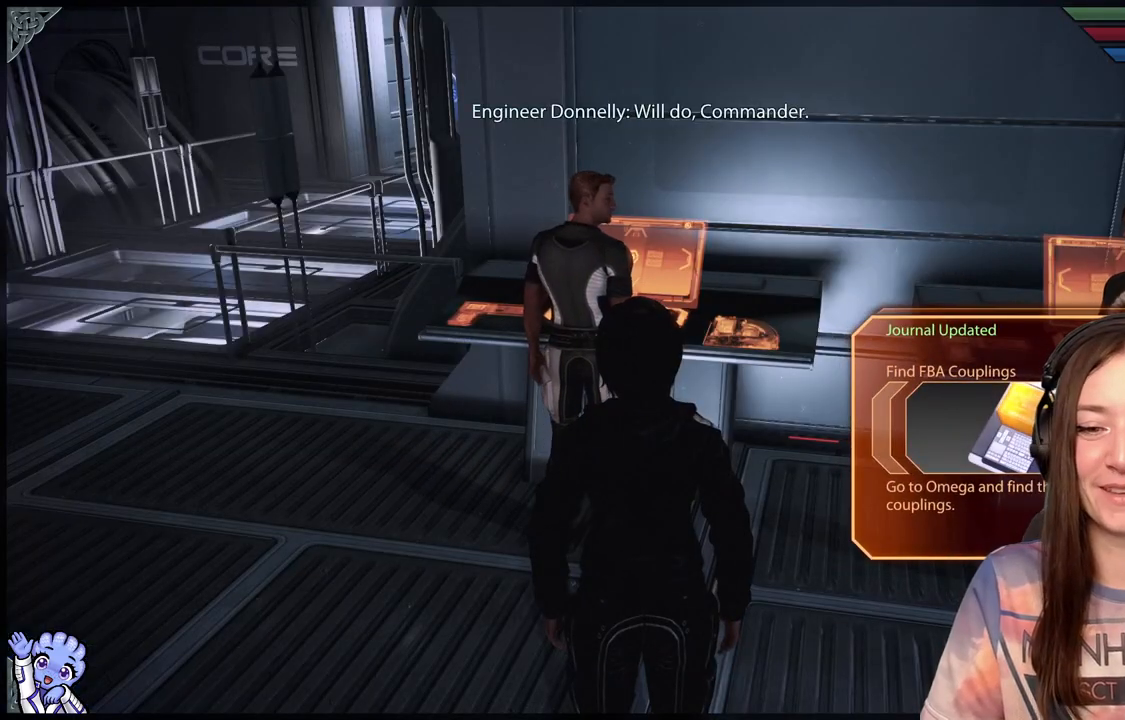
{"buttons": [], "left_stick": "center", "right_stick": "center", "events": [[167, "right_stick", "left"], [500, "right_stick", "center"]]}
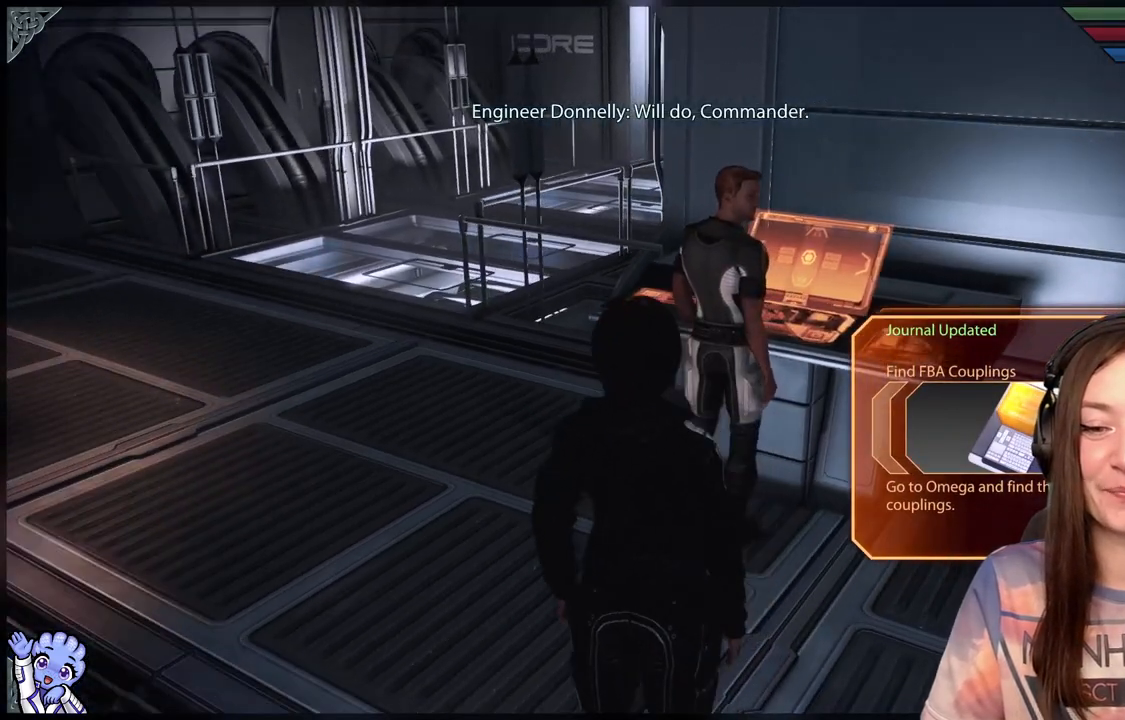
{"buttons": [], "left_stick": "center", "right_stick": "left", "events": [[250, "right_stick", "left"]]}
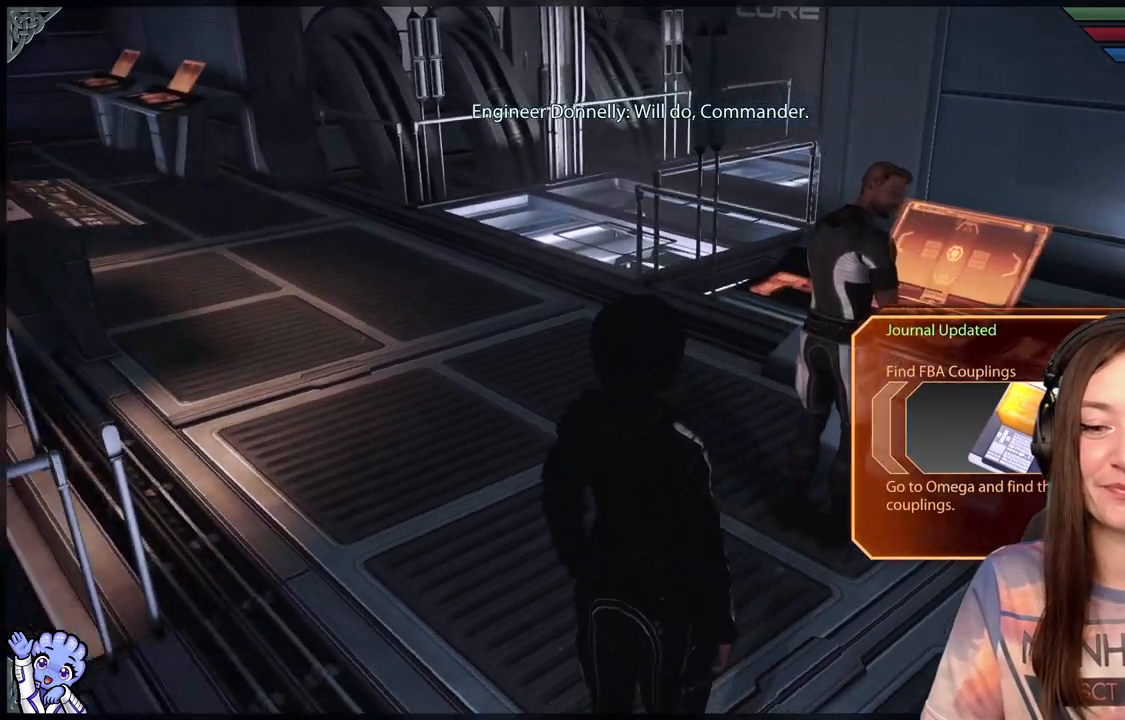
{"buttons": [], "left_stick": "center", "right_stick": "center", "events": [[483, "right_stick", "center"]]}
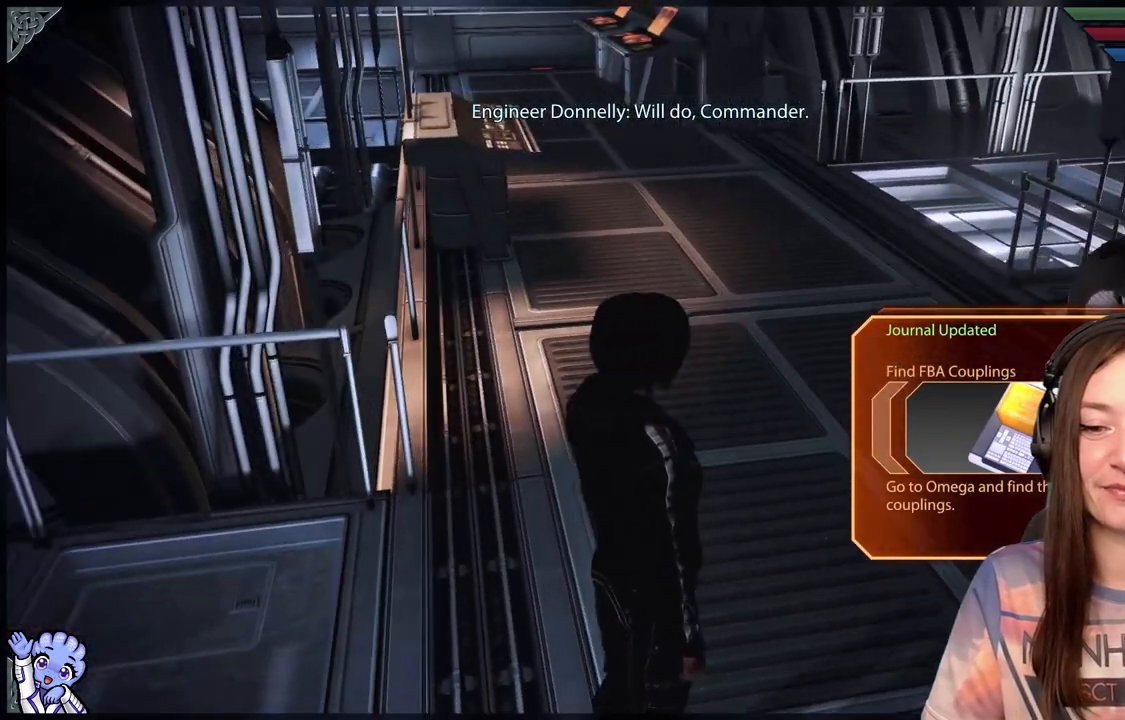
{"buttons": [], "left_stick": "center", "right_stick": "right", "events": [[300, "right_stick", "right"]]}
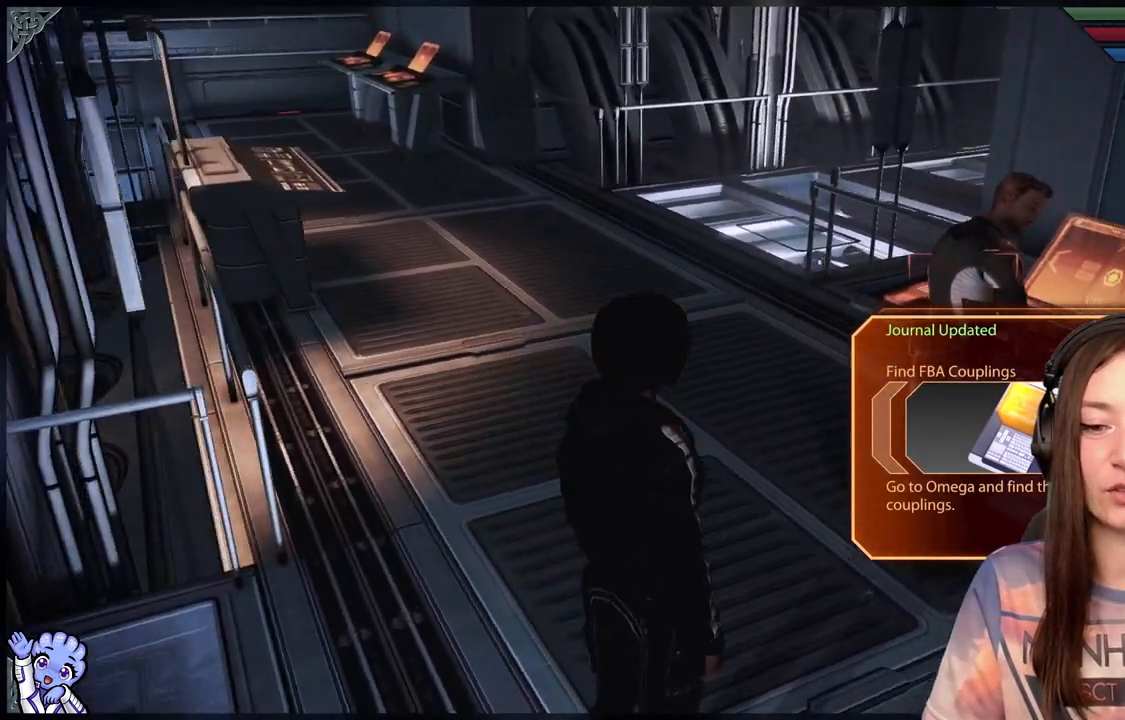
{"buttons": [], "left_stick": "center", "right_stick": "right", "events": []}
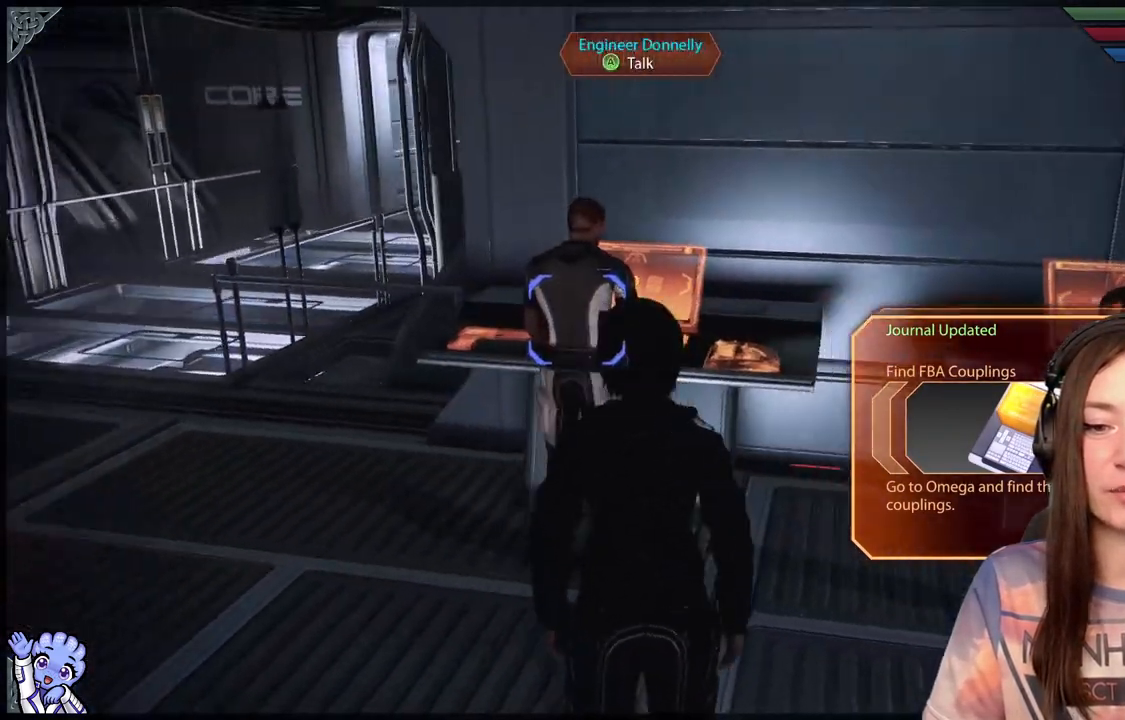
{"buttons": [], "left_stick": "center", "right_stick": "center", "events": [[350, "right_stick", "center"]]}
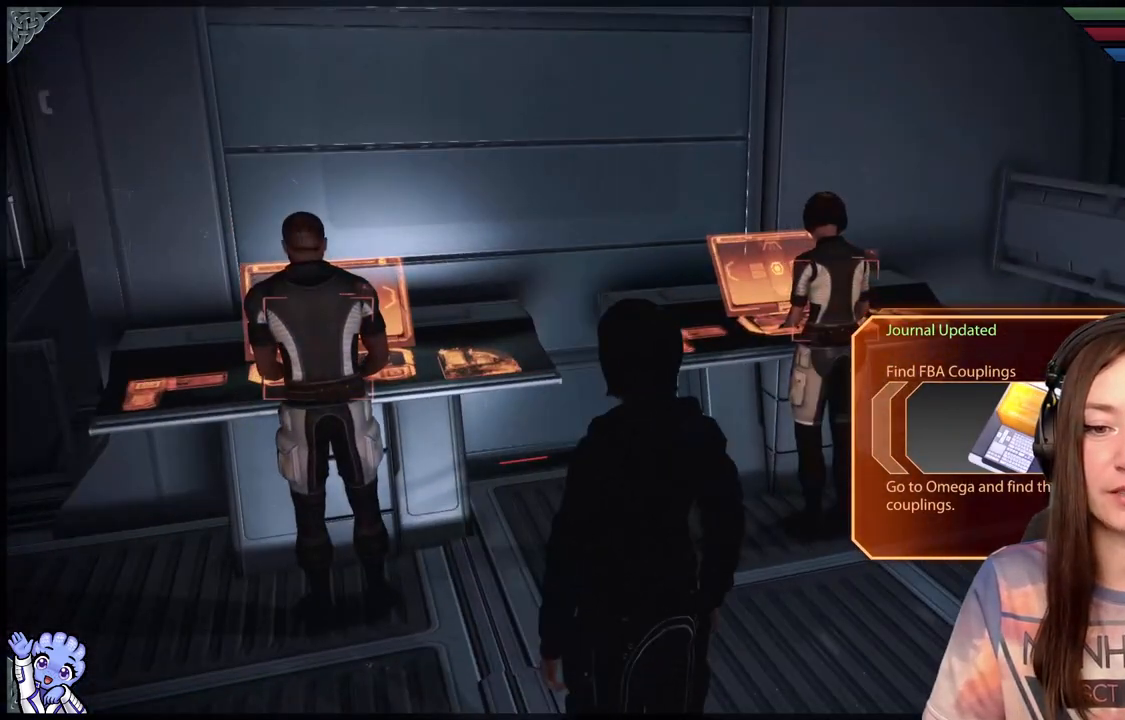
{"buttons": [], "left_stick": "center", "right_stick": "right", "events": [[300, "right_stick", "right"]]}
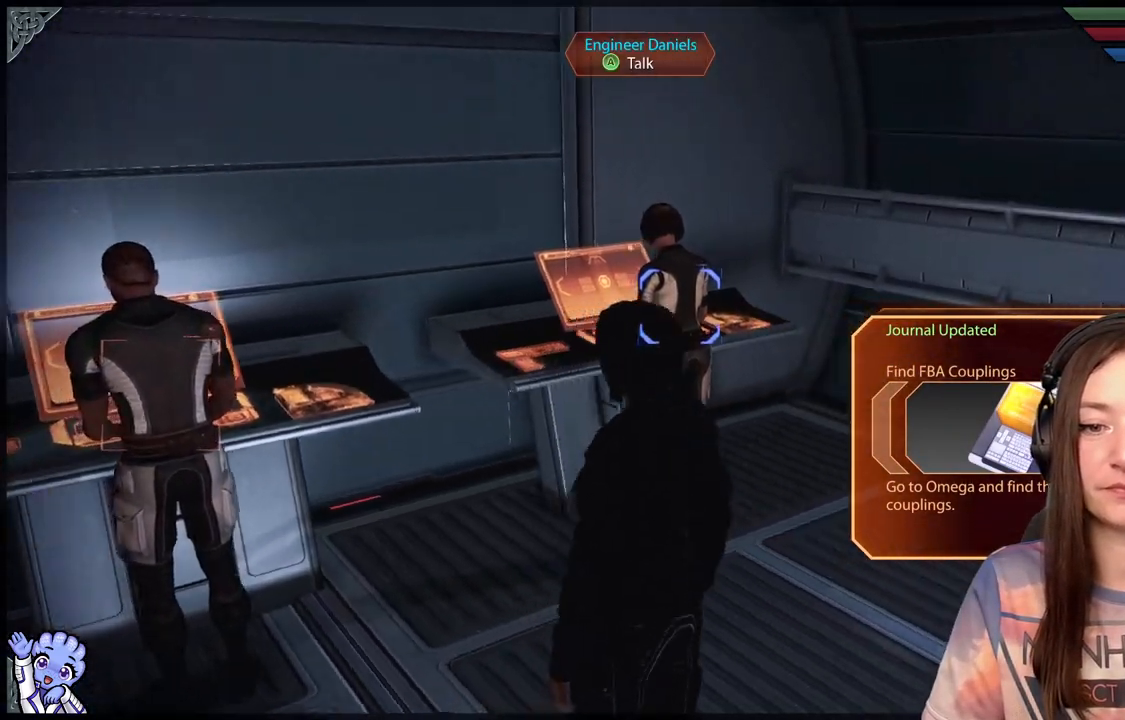
{"buttons": [], "left_stick": "center", "right_stick": "center", "events": [[467, "right_stick", "center"]]}
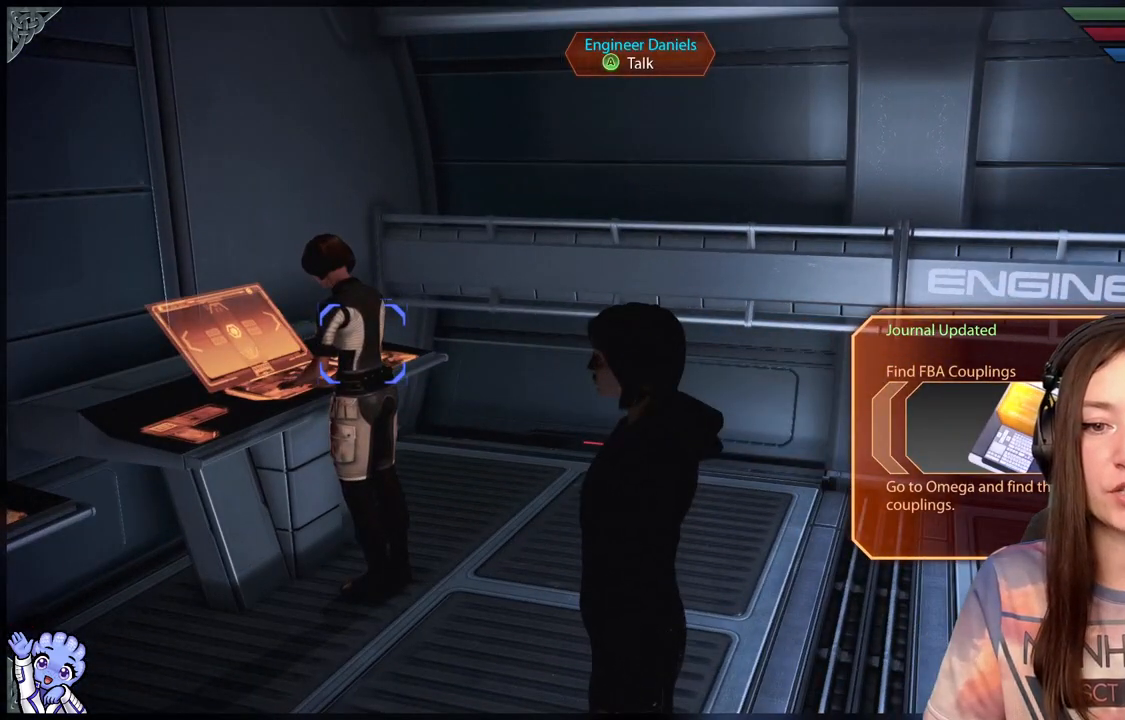
{"buttons": [], "left_stick": "center", "right_stick": "right", "events": [[383, "right_stick", "right"]]}
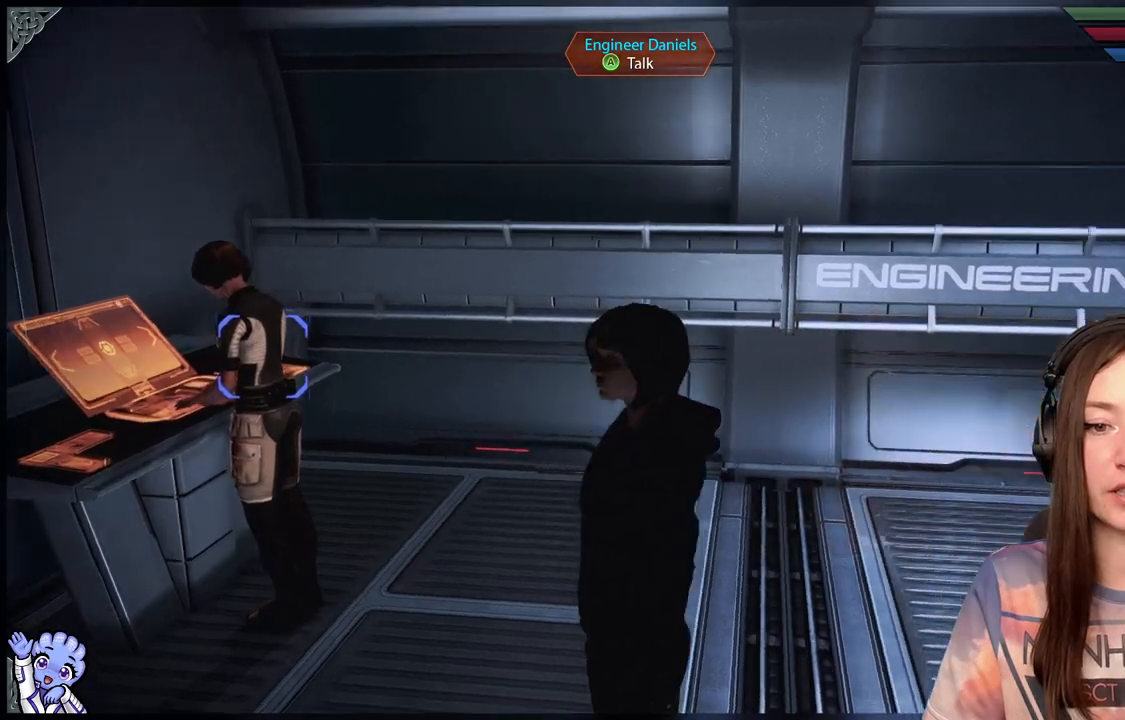
{"buttons": [], "left_stick": "center", "right_stick": "center", "events": [[367, "right_stick", "center"]]}
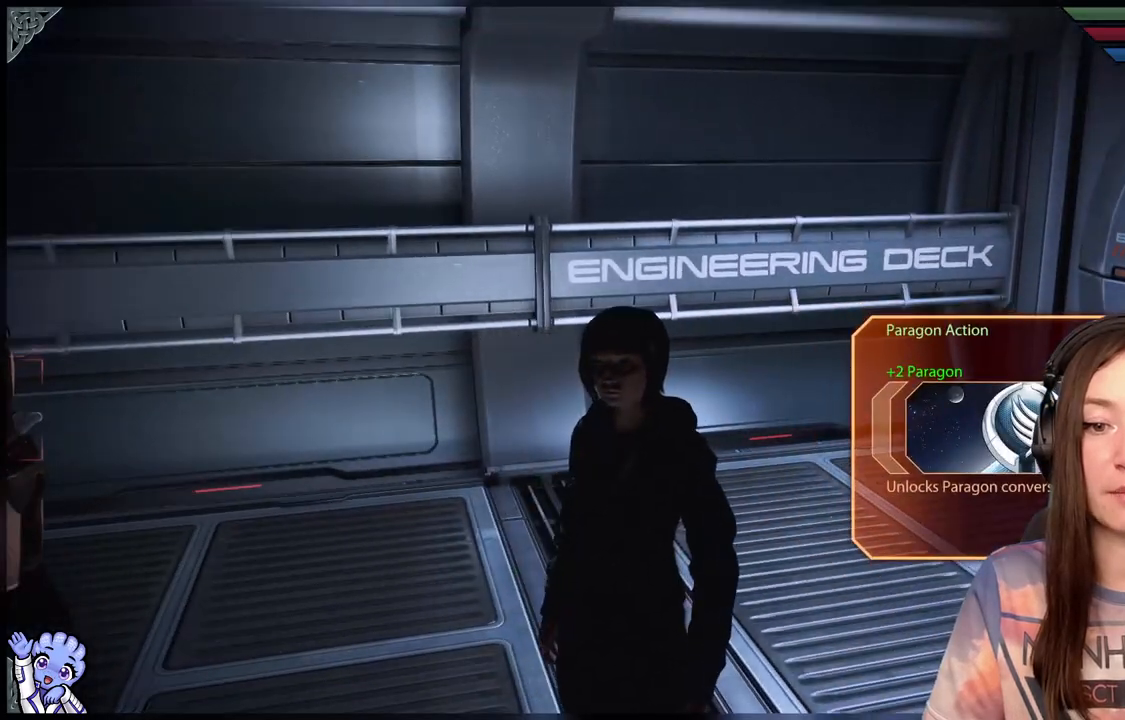
{"buttons": [], "left_stick": "up", "right_stick": "center", "events": [[450, "left_stick", "up"]]}
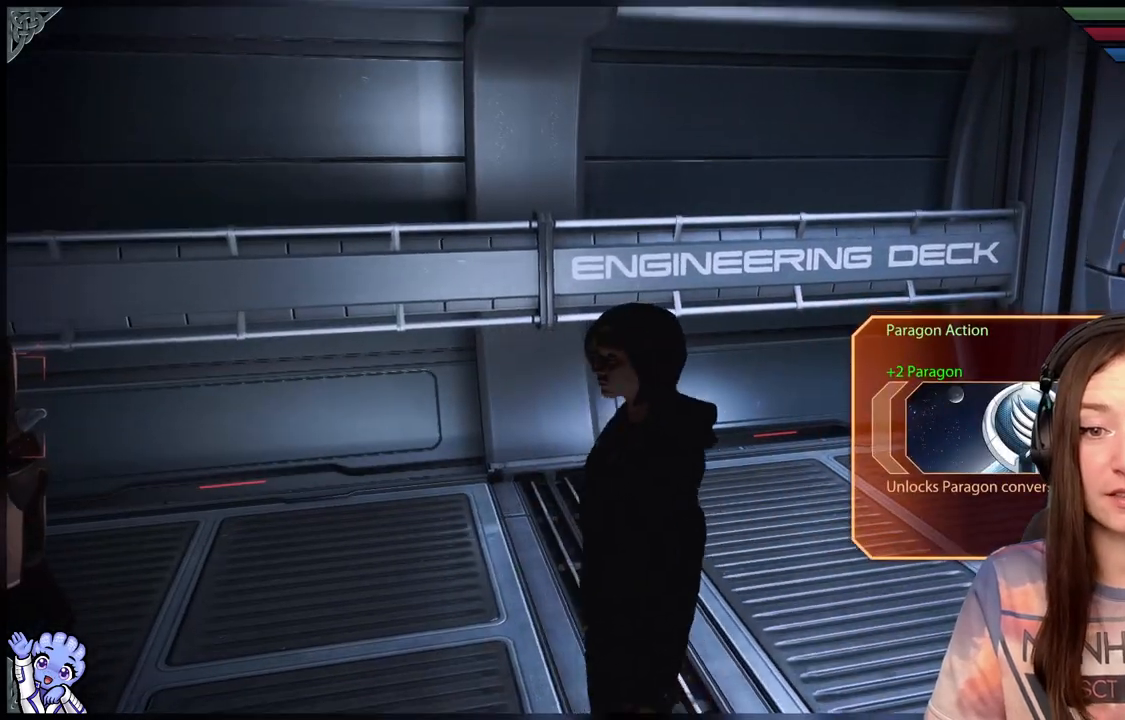
{"buttons": [], "left_stick": "up", "right_stick": "right", "events": [[50, "right_stick", "down-left"], [250, "right_stick", "center"], [500, "right_stick", "right"]]}
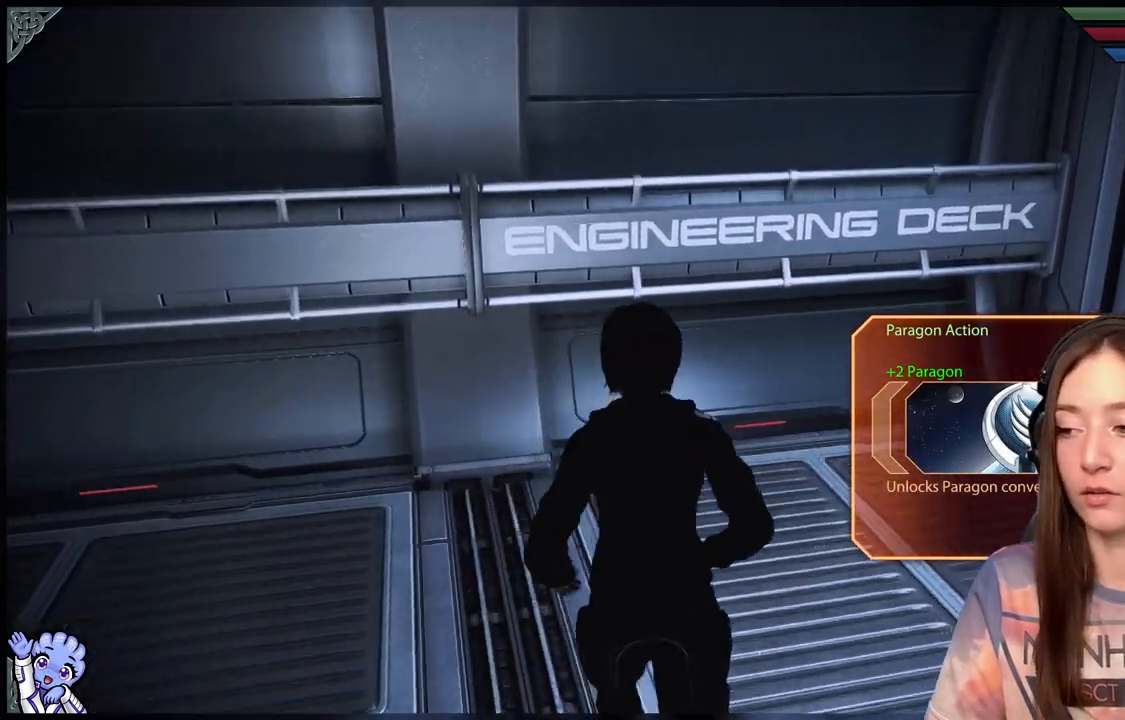
{"buttons": [], "left_stick": "center", "right_stick": "right", "events": [[300, "left_stick", "center"]]}
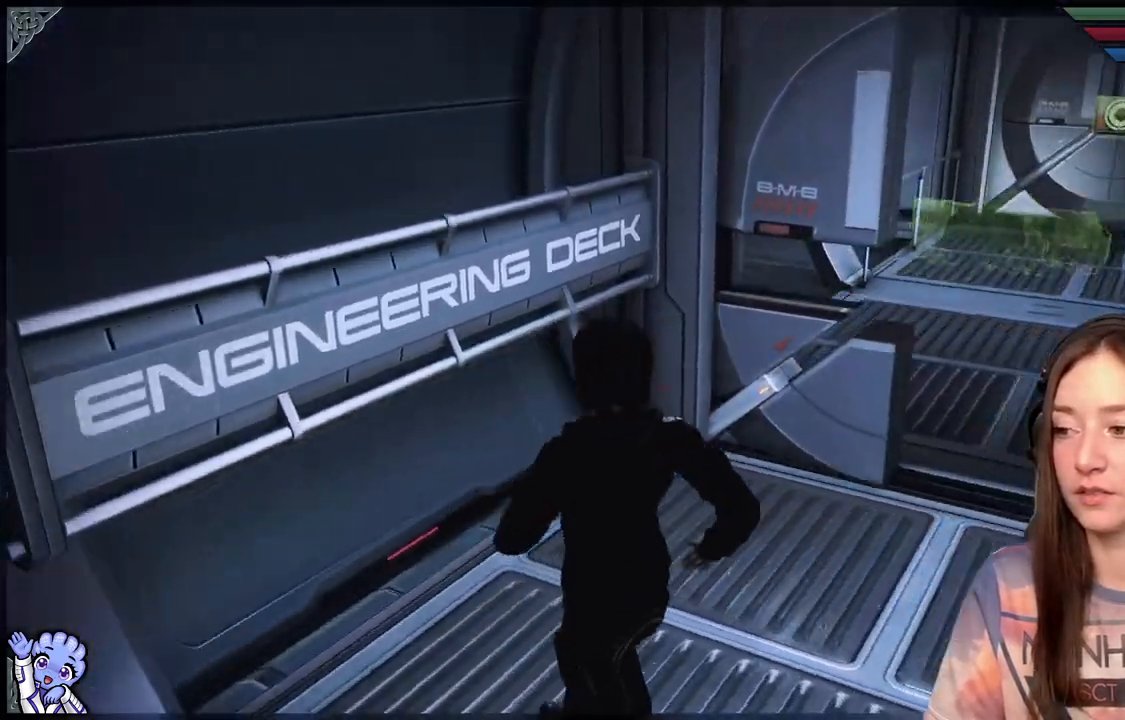
{"buttons": [], "left_stick": "center", "right_stick": "right", "events": []}
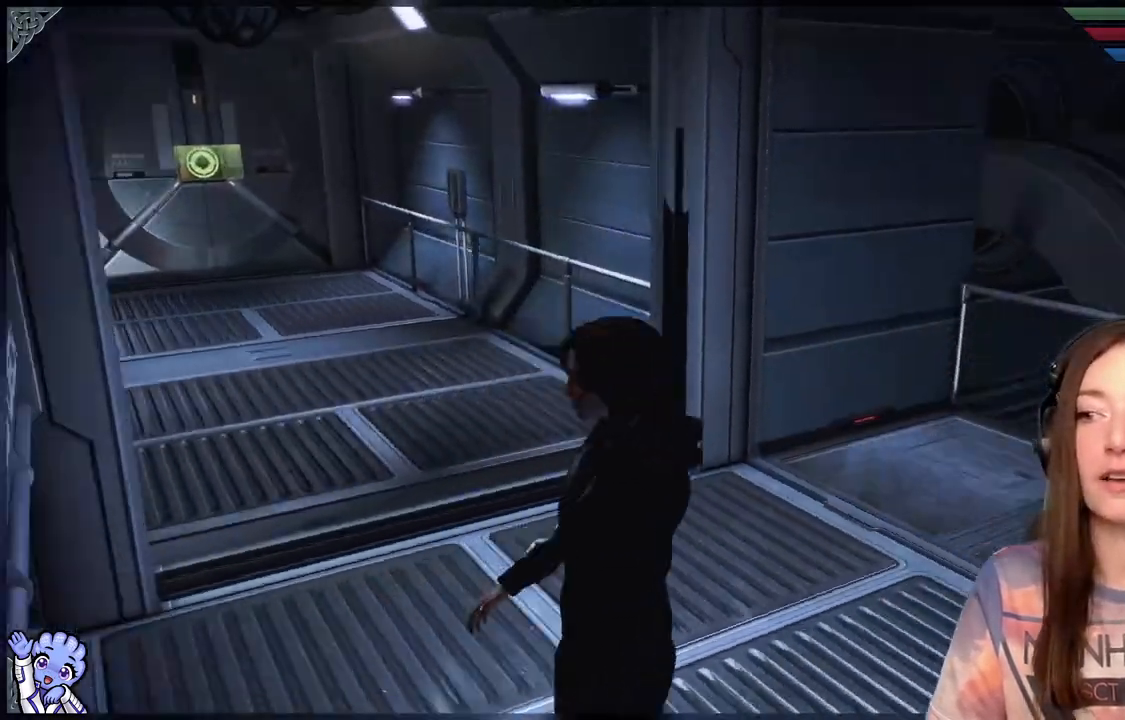
{"buttons": [], "left_stick": "up-right", "right_stick": "right", "events": [[433, "left_stick", "up-right"]]}
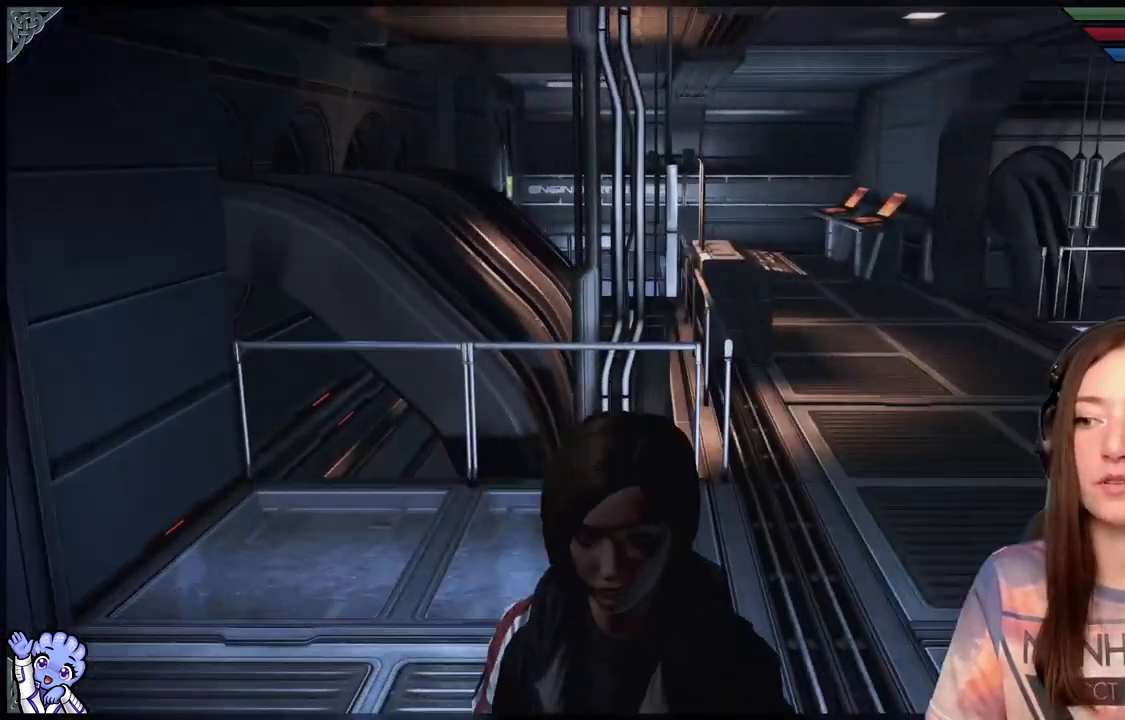
{"buttons": [], "left_stick": "center", "right_stick": "down-right", "events": [[83, "right_stick", "center"], [333, "left_stick", "center"], [333, "right_stick", "down-right"]]}
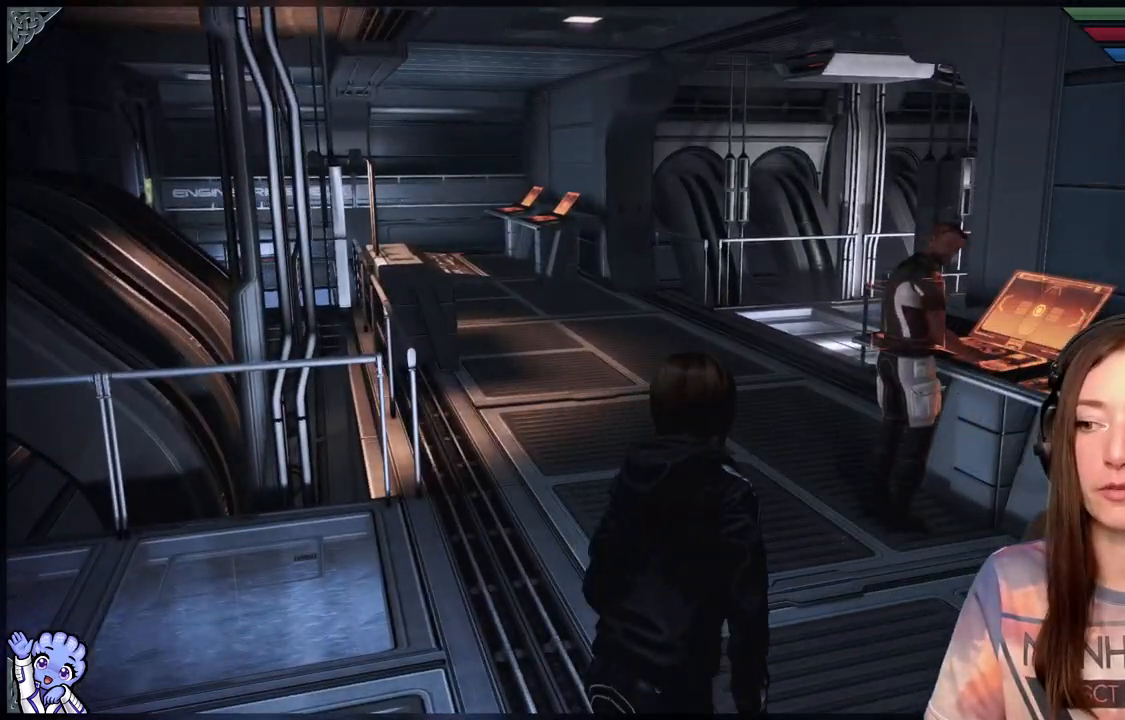
{"buttons": [], "left_stick": "center", "right_stick": "center", "events": [[150, "right_stick", "center"]]}
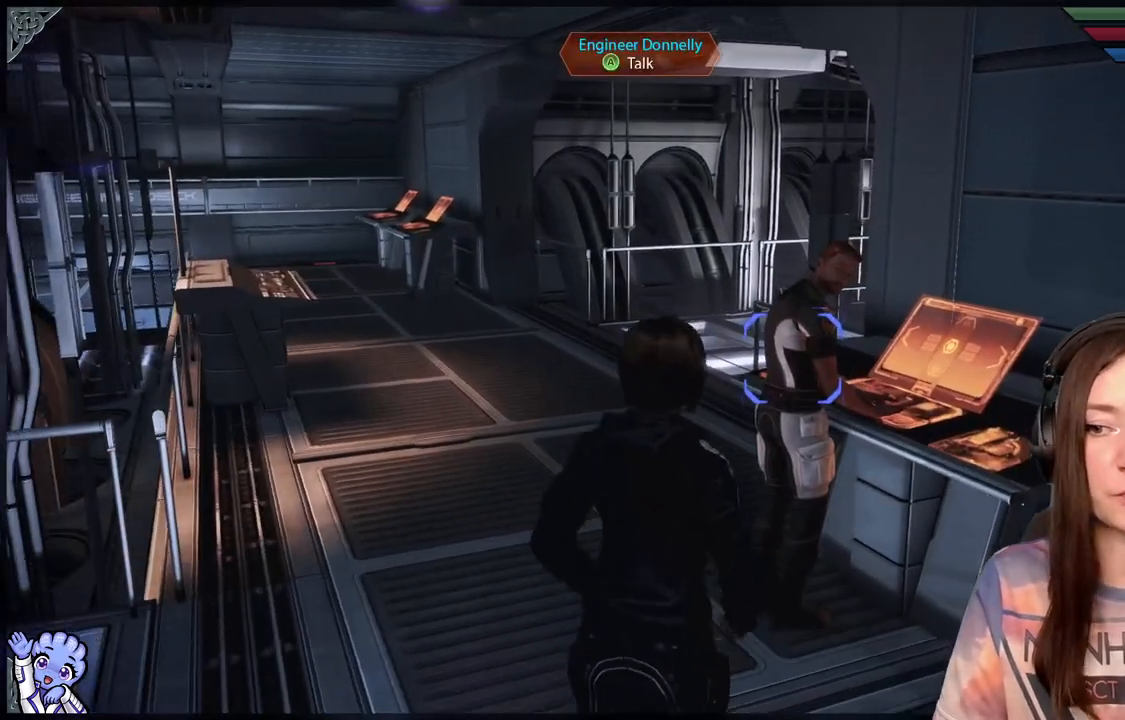
{"buttons": [], "left_stick": "center", "right_stick": "center", "events": []}
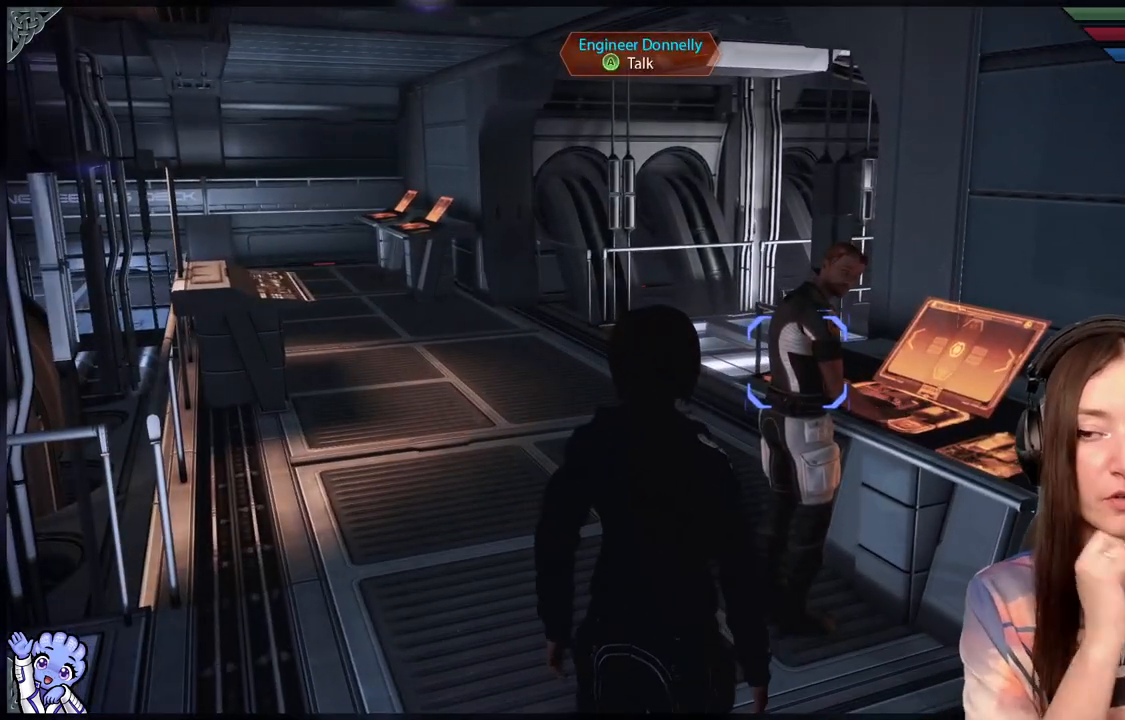
{"buttons": [], "left_stick": "center", "right_stick": "center", "events": []}
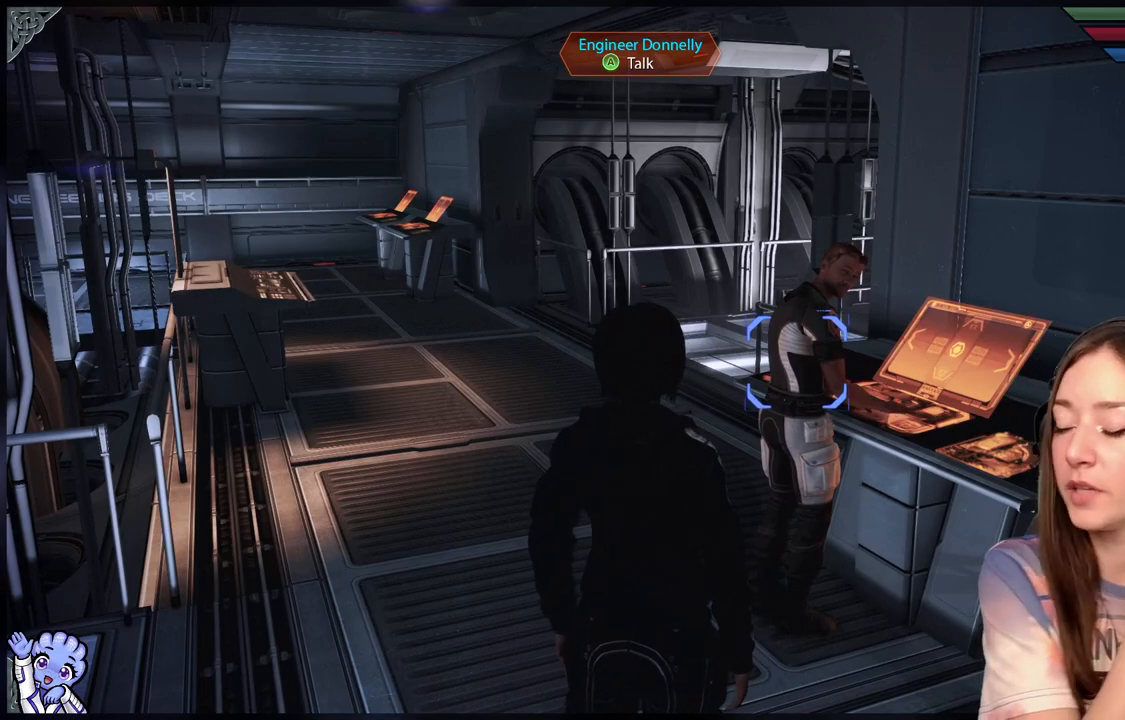
{"buttons": [], "left_stick": "center", "right_stick": "center", "events": []}
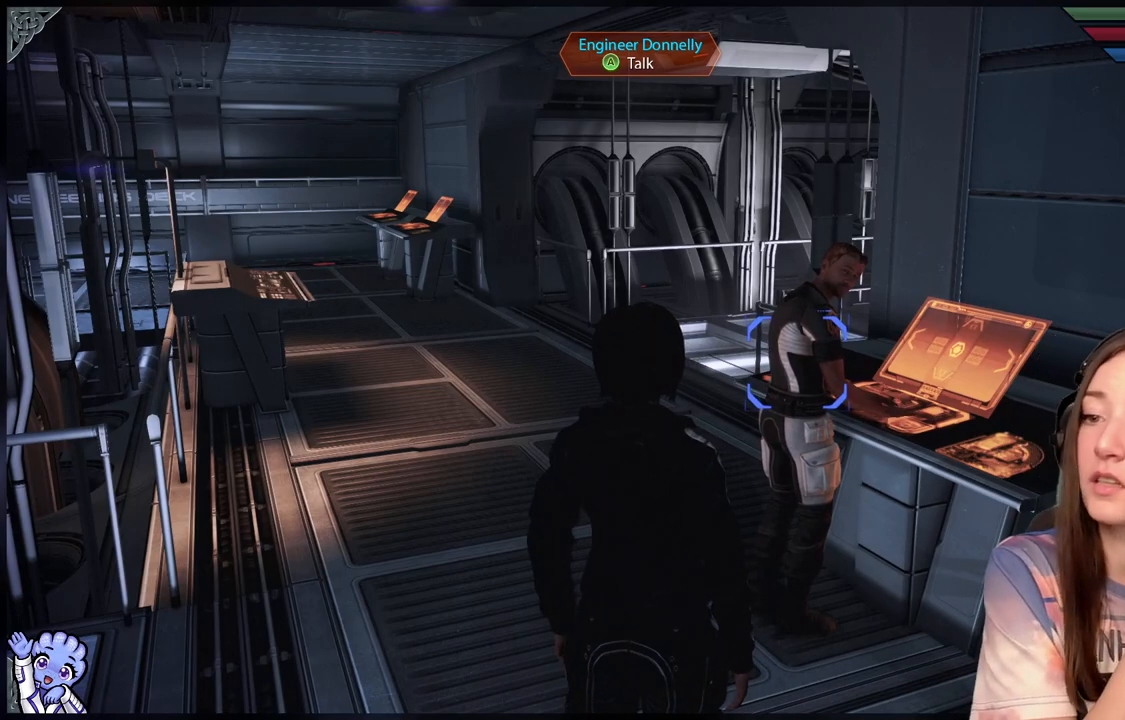
{"buttons": [], "left_stick": "center", "right_stick": "center", "events": []}
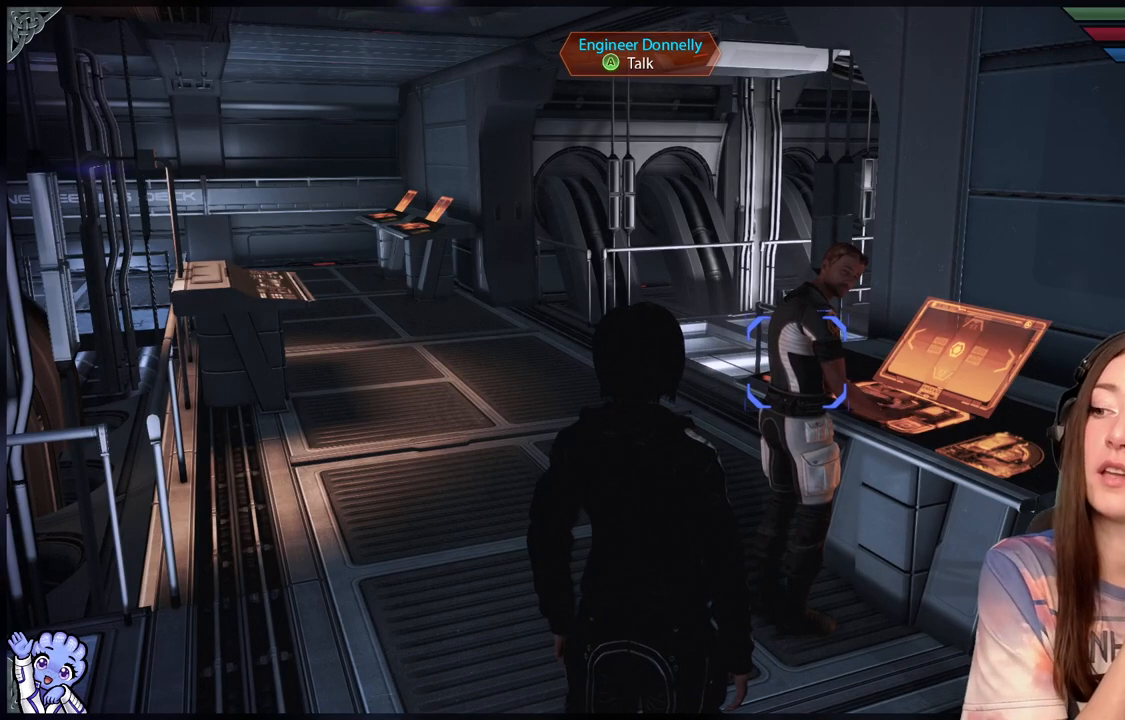
{"buttons": [], "left_stick": "center", "right_stick": "center", "events": []}